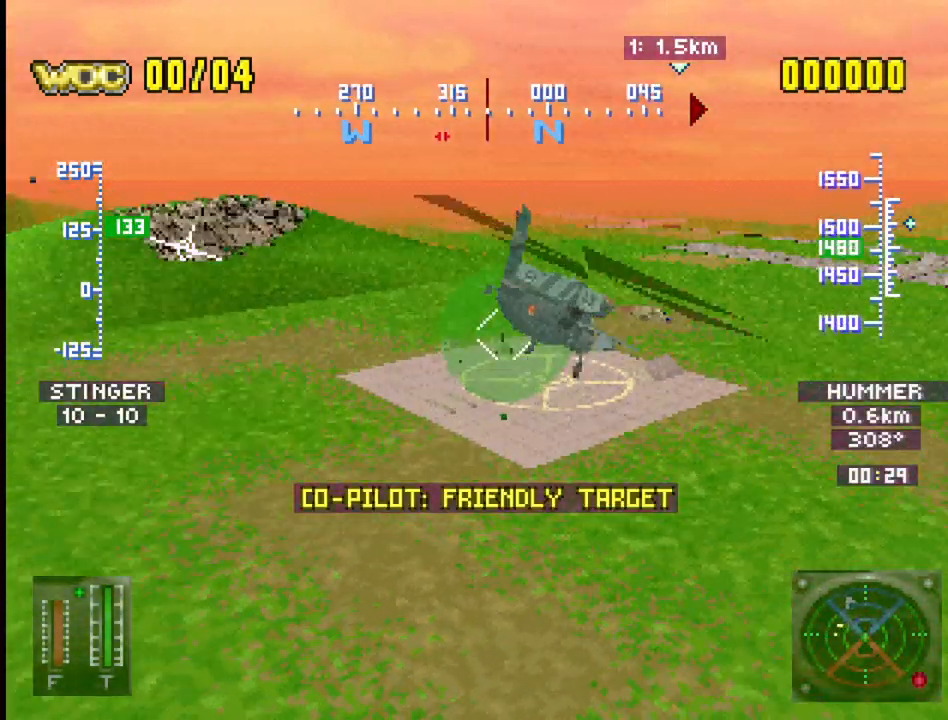
Gameplay with a controller (PlayStation layout); each line is a JSON object with the inputs held at the frame after it. "events" lists button and stick changes between this image and that frame as [ms after this image, input, new state], when the widget could be followed in between. Not read: L3 R3.
{"buttons": ["R1"], "events": [[50, "DPAD_UP", "up"], [67, "DPAD_RIGHT", "up"], [67, "SQUARE", "down"], [233, "SQUARE", "up"]]}
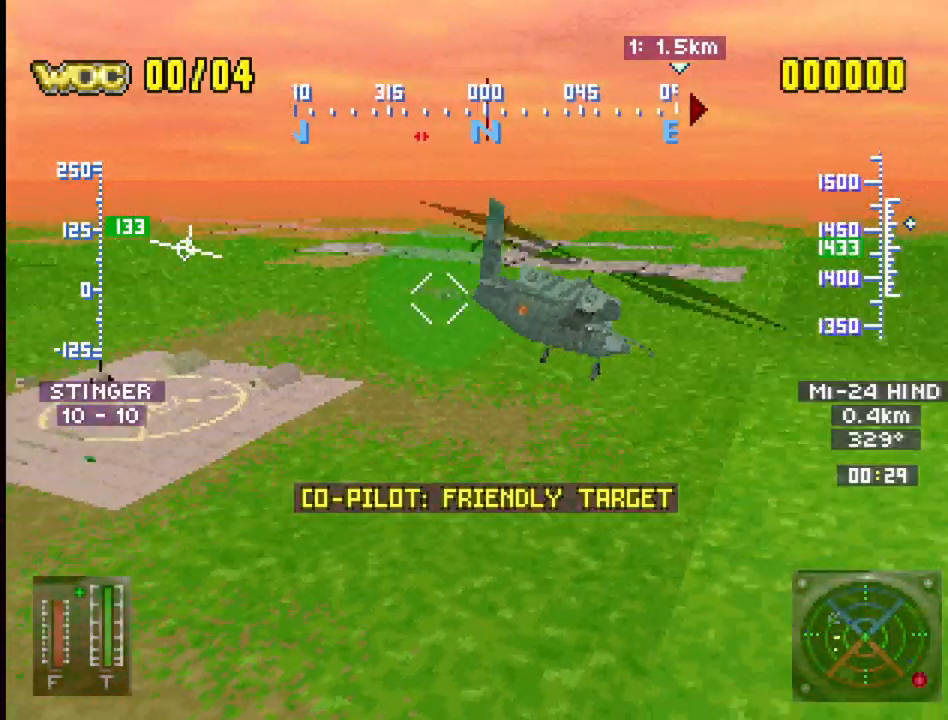
{"buttons": ["R1"], "events": [[150, "DPAD_LEFT", "down"], [467, "DPAD_LEFT", "up"]]}
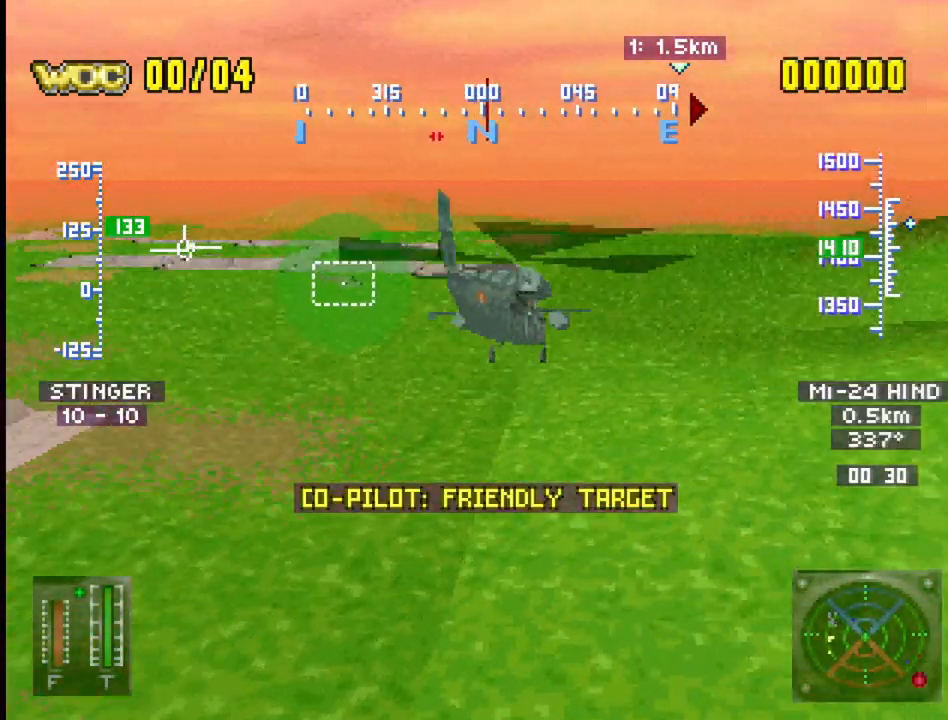
{"buttons": ["R1", "DPAD_DOWN", "DPAD_RIGHT"], "events": [[250, "CROSS", "down"], [333, "DPAD_RIGHT", "down"], [383, "CROSS", "up"], [383, "DPAD_DOWN", "down"]]}
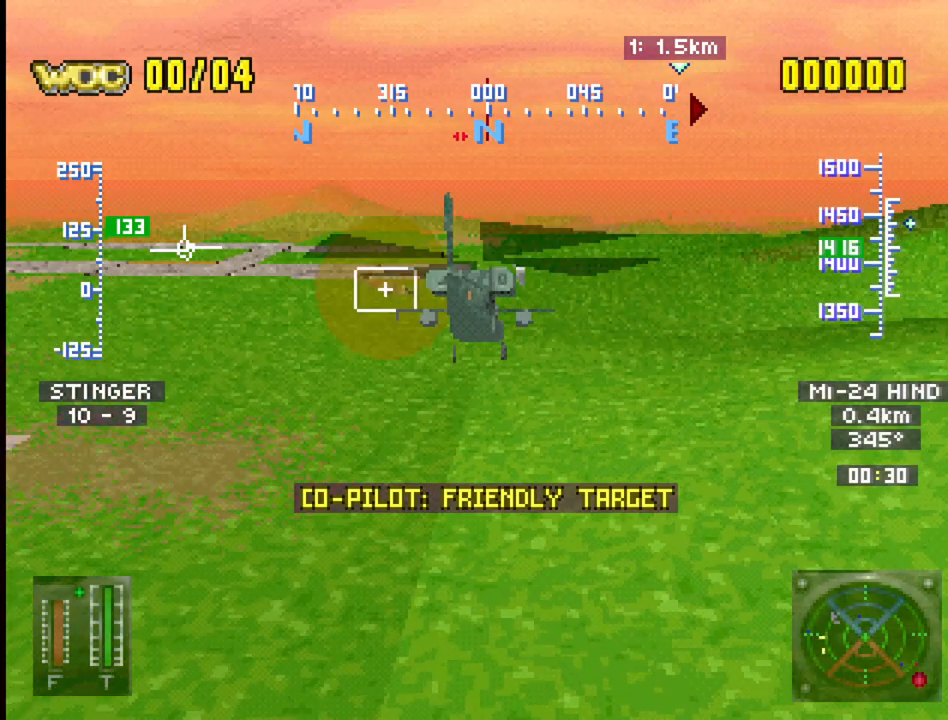
{"buttons": [], "events": [[50, "DPAD_DOWN", "up"], [67, "DPAD_RIGHT", "up"], [133, "DPAD_RIGHT", "down"], [317, "DPAD_RIGHT", "up"], [367, "R1", "up"]]}
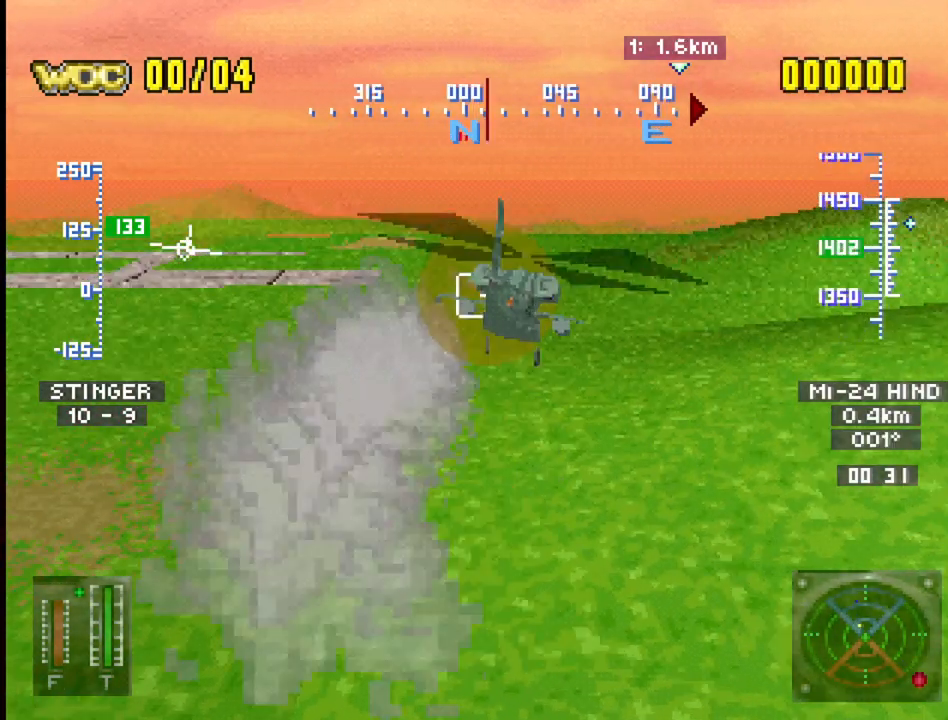
{"buttons": ["R1"], "events": [[50, "DPAD_RIGHT", "down"], [117, "R1", "down"], [300, "DPAD_RIGHT", "up"]]}
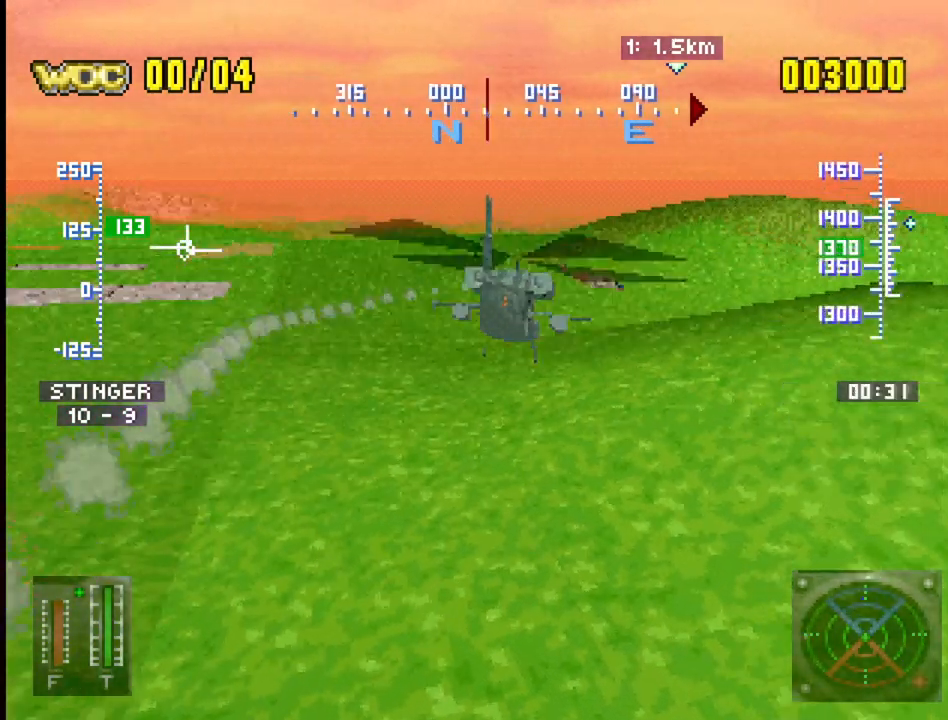
{"buttons": ["R1", "DPAD_RIGHT"], "events": [[50, "DPAD_RIGHT", "down"], [100, "R1", "up"], [317, "R1", "down"]]}
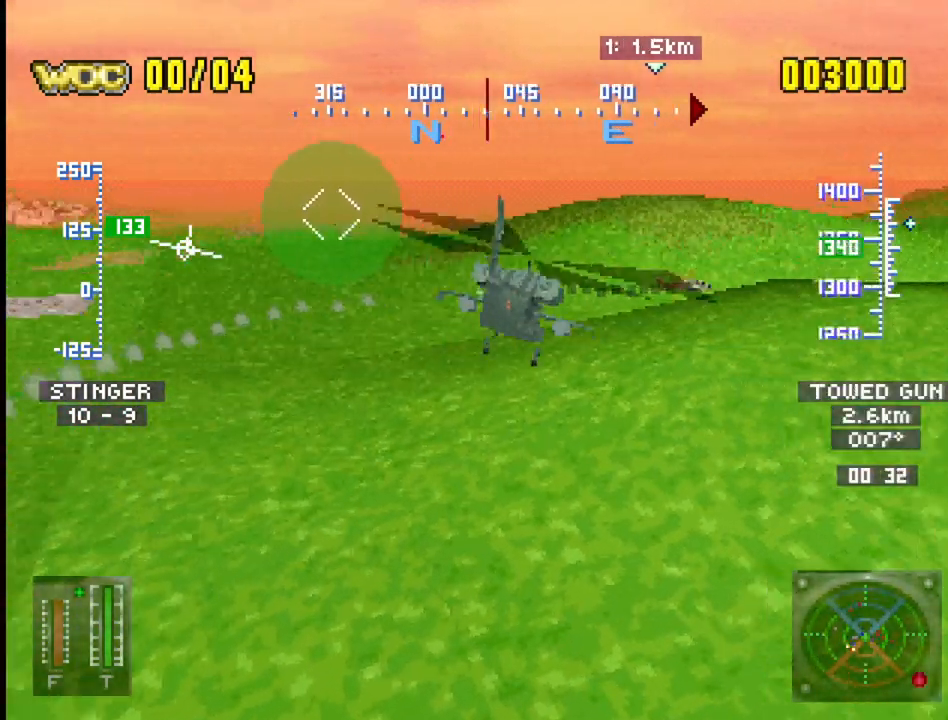
{"buttons": ["R1", "DPAD_LEFT"], "events": [[233, "DPAD_RIGHT", "up"], [317, "DPAD_LEFT", "down"]]}
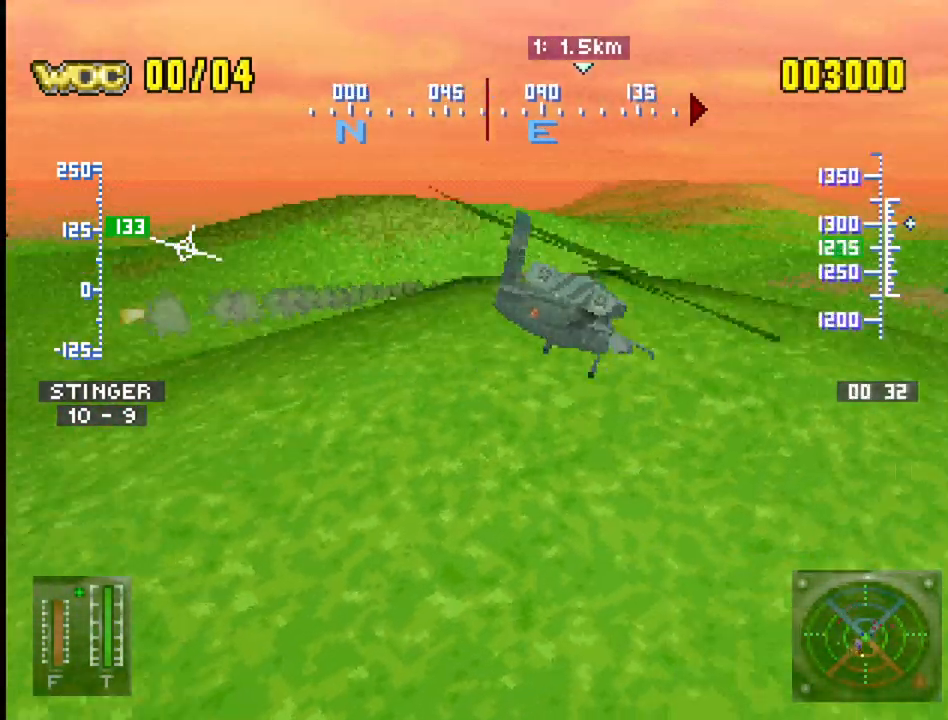
{"buttons": ["R1"], "events": [[167, "DPAD_LEFT", "up"]]}
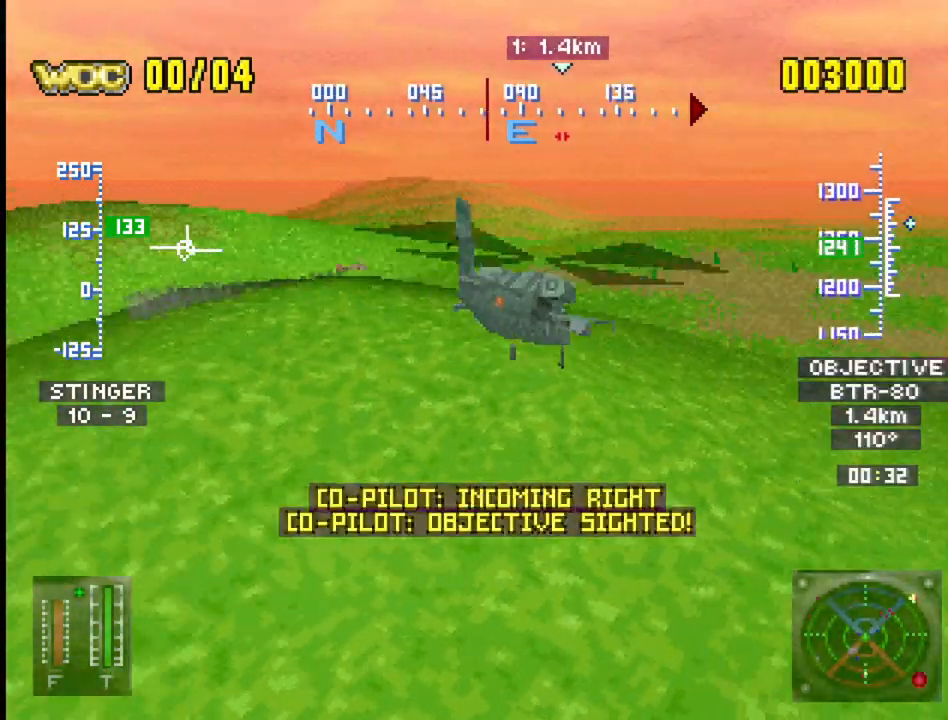
{"buttons": ["R1", "DPAD_DOWN", "DPAD_LEFT"], "events": [[333, "DPAD_DOWN", "down"], [383, "DPAD_LEFT", "down"]]}
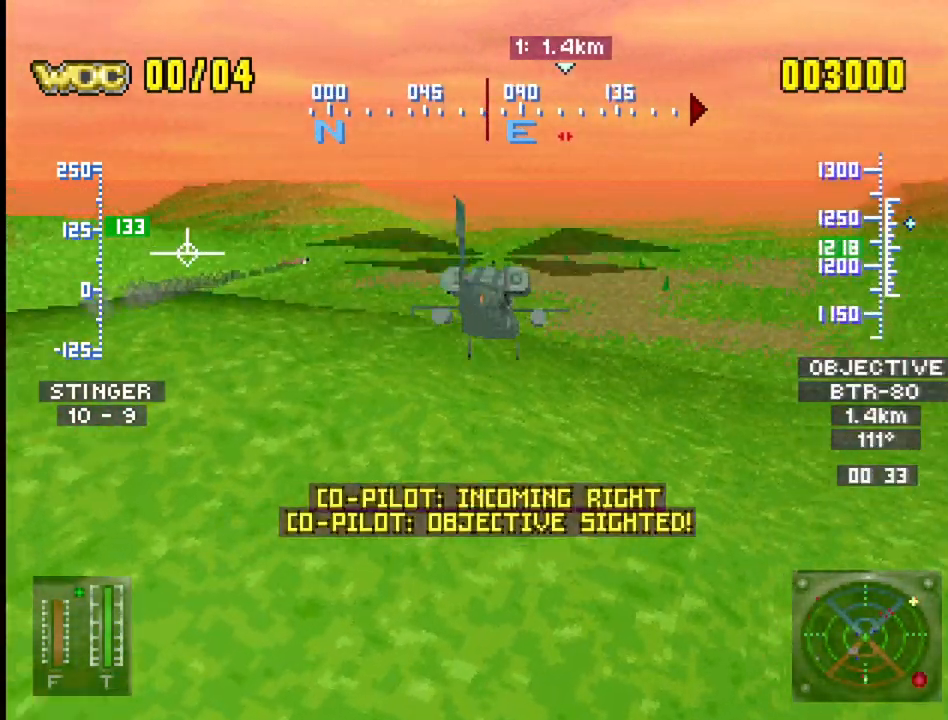
{"buttons": ["R1"], "events": [[67, "DPAD_LEFT", "up"], [100, "DPAD_RIGHT", "down"], [283, "DPAD_DOWN", "up"], [283, "DPAD_RIGHT", "up"]]}
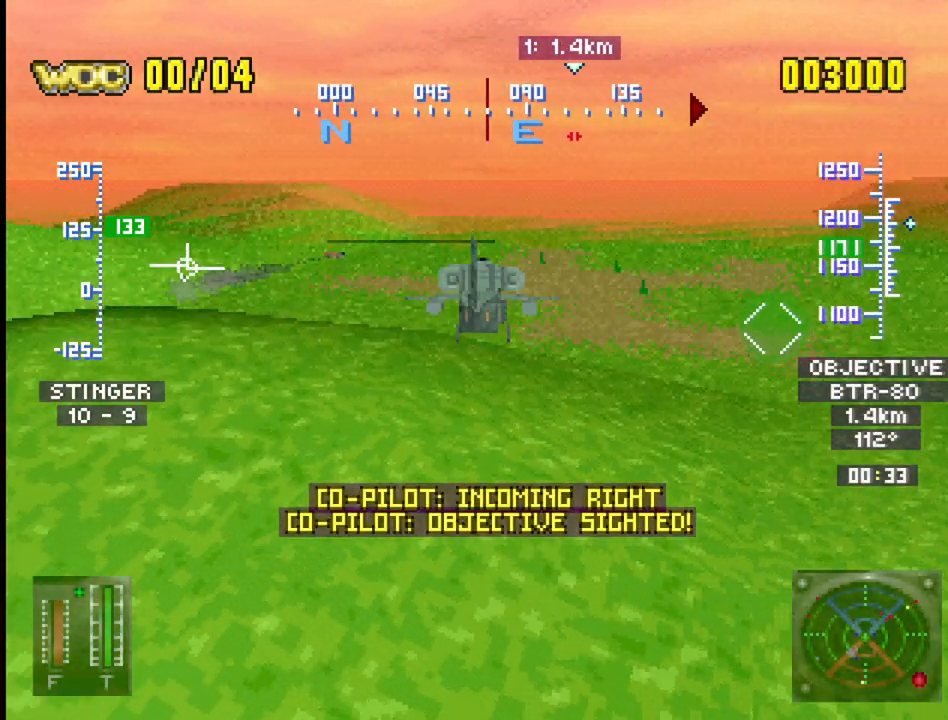
{"buttons": ["R1"], "events": [[117, "DPAD_DOWN", "down"], [267, "DPAD_DOWN", "up"]]}
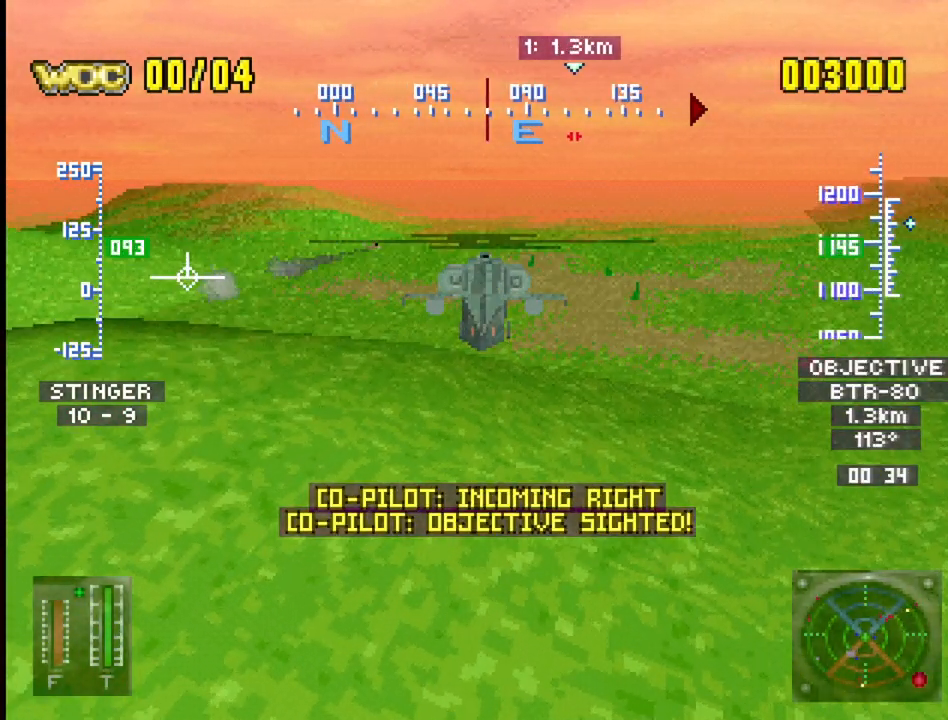
{"buttons": ["R1", "DPAD_UP", "DPAD_RIGHT"], "events": [[167, "DPAD_RIGHT", "down"], [467, "DPAD_UP", "down"]]}
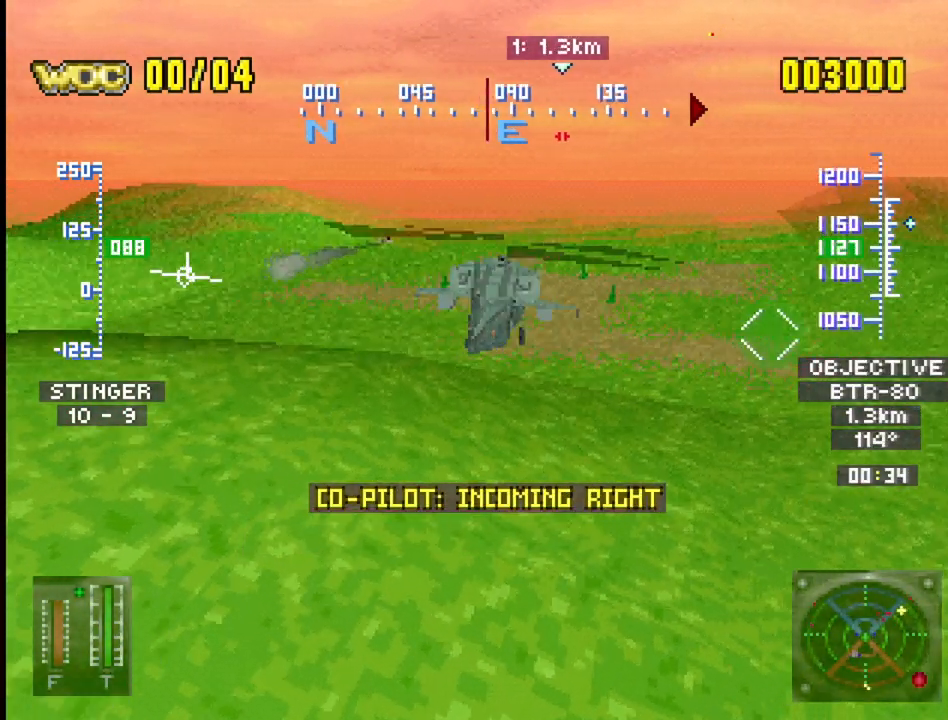
{"buttons": ["R1", "DPAD_UP"], "events": [[117, "DPAD_RIGHT", "up"], [167, "DPAD_UP", "up"], [467, "DPAD_UP", "down"]]}
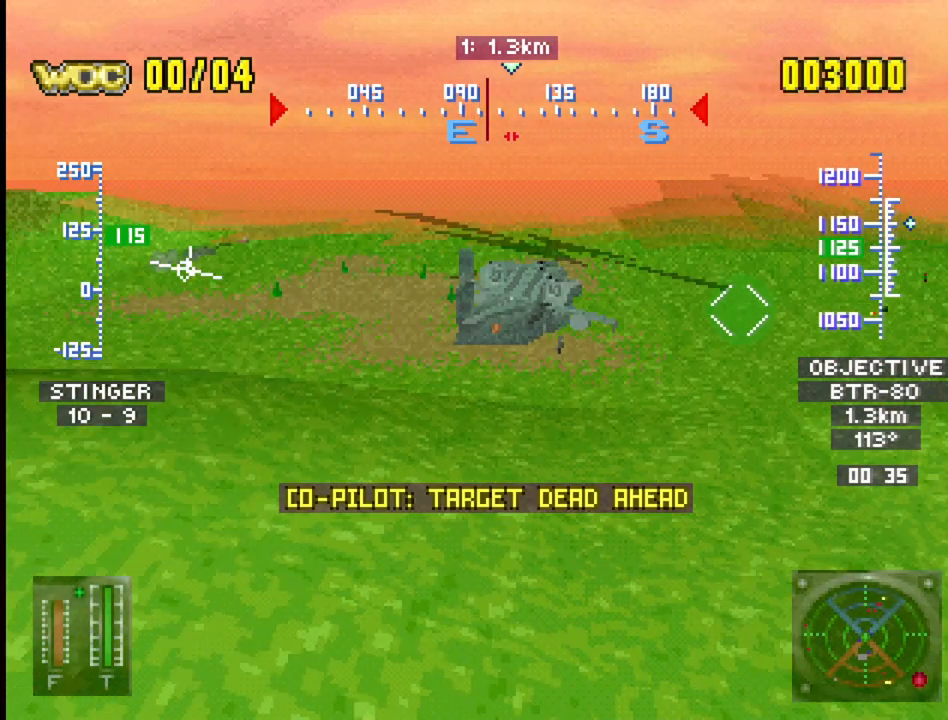
{"buttons": ["DPAD_UP"], "events": [[83, "DPAD_RIGHT", "down"], [367, "DPAD_RIGHT", "up"], [467, "R1", "up"]]}
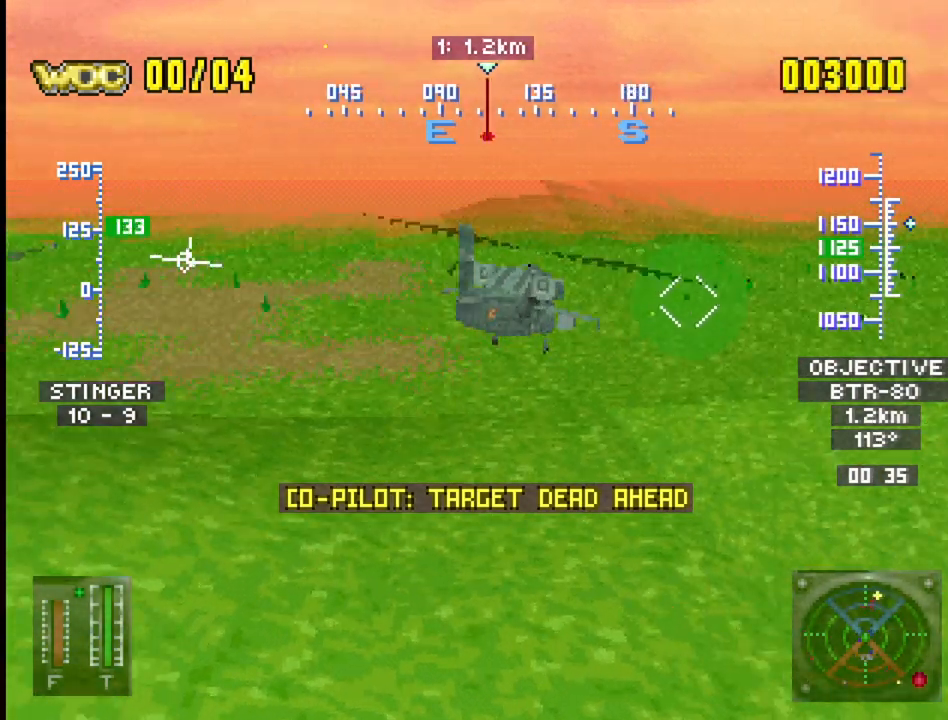
{"buttons": ["DPAD_UP"], "events": [[250, "R1", "down"], [367, "R1", "up"]]}
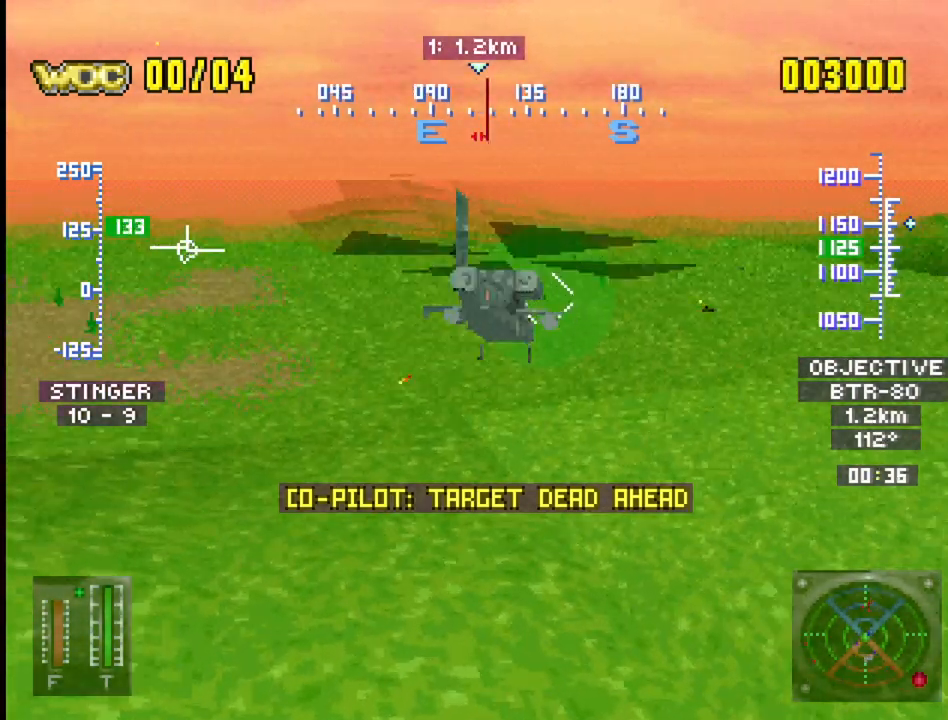
{"buttons": ["R2", "DPAD_UP", "DPAD_LEFT"], "events": [[50, "DPAD_LEFT", "down"], [117, "R2", "down"], [183, "DPAD_LEFT", "up"], [467, "DPAD_LEFT", "down"]]}
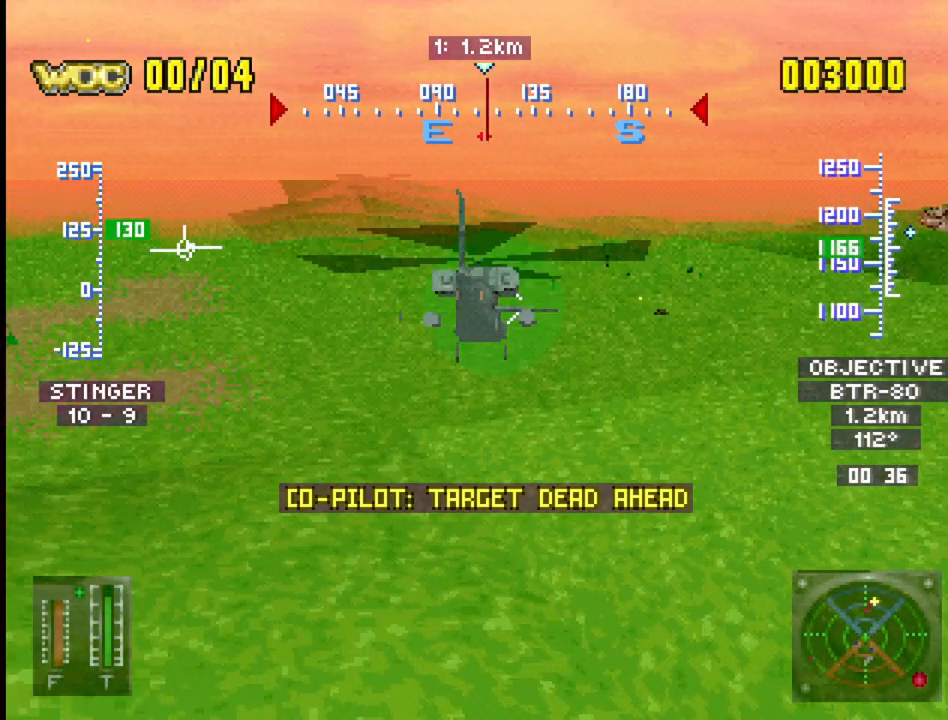
{"buttons": ["R2", "DPAD_UP", "DPAD_LEFT"], "events": [[133, "DPAD_LEFT", "up"], [433, "DPAD_LEFT", "down"]]}
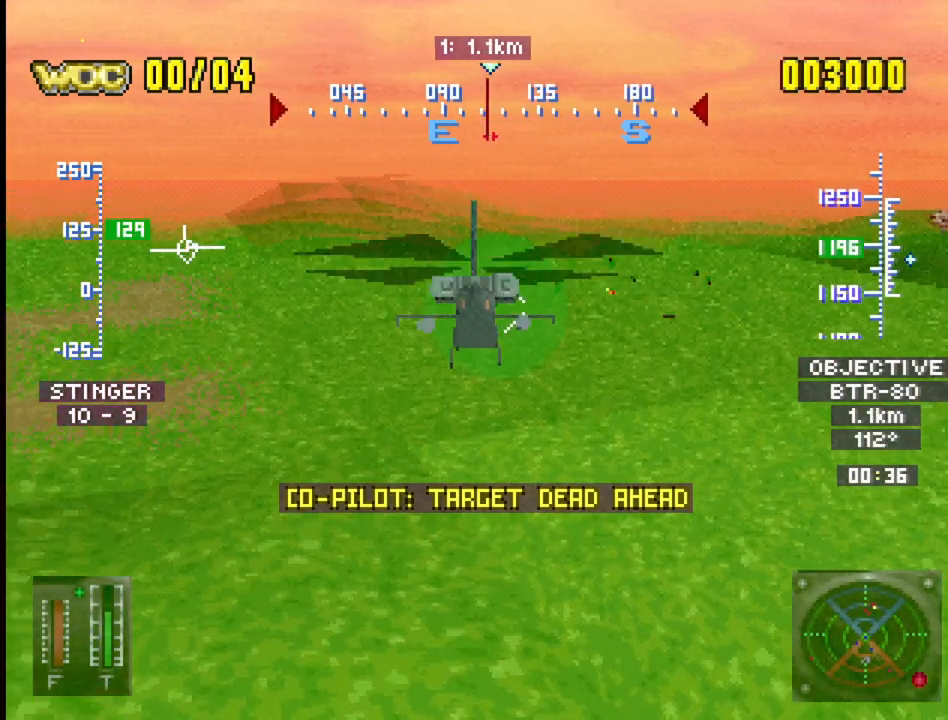
{"buttons": ["R2", "DPAD_UP"], "events": [[50, "DPAD_LEFT", "up"], [100, "DPAD_RIGHT", "down"], [350, "DPAD_RIGHT", "up"]]}
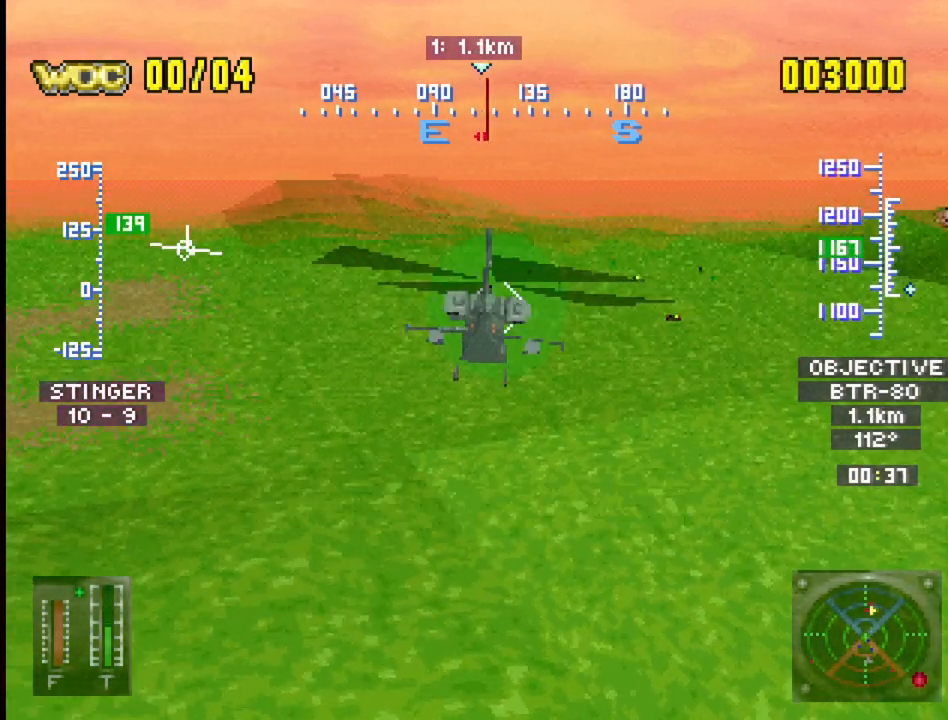
{"buttons": ["R2", "DPAD_DOWN"], "events": [[50, "DPAD_UP", "up"], [150, "CROSS", "down"], [183, "DPAD_DOWN", "down"], [350, "CROSS", "up"]]}
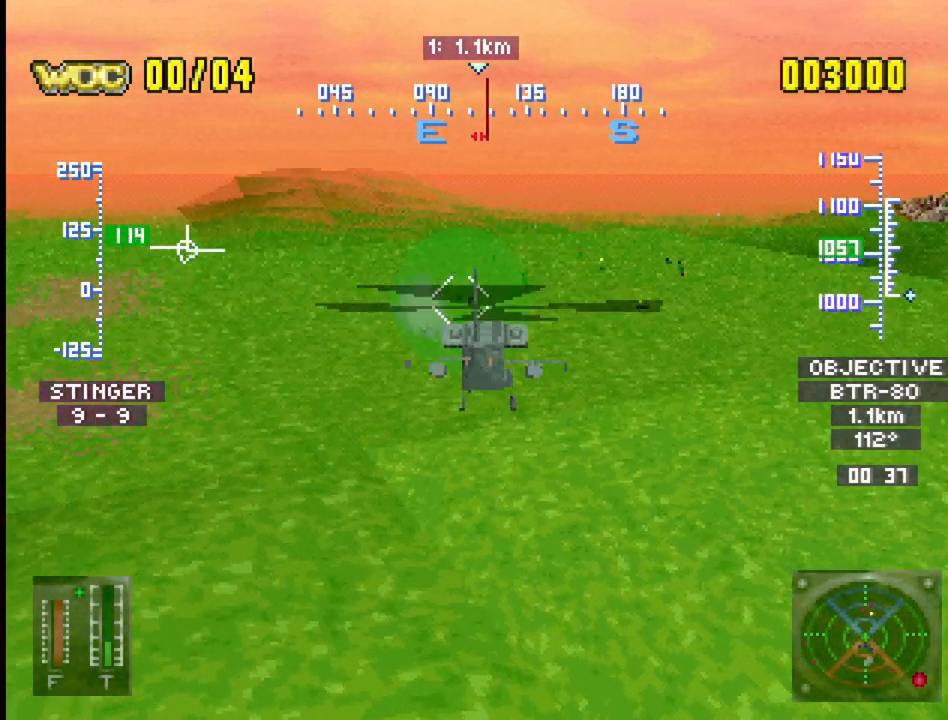
{"buttons": ["R1", "DPAD_RIGHT"], "events": [[67, "DPAD_DOWN", "up"], [133, "R2", "up"], [283, "R1", "down"], [400, "DPAD_RIGHT", "down"]]}
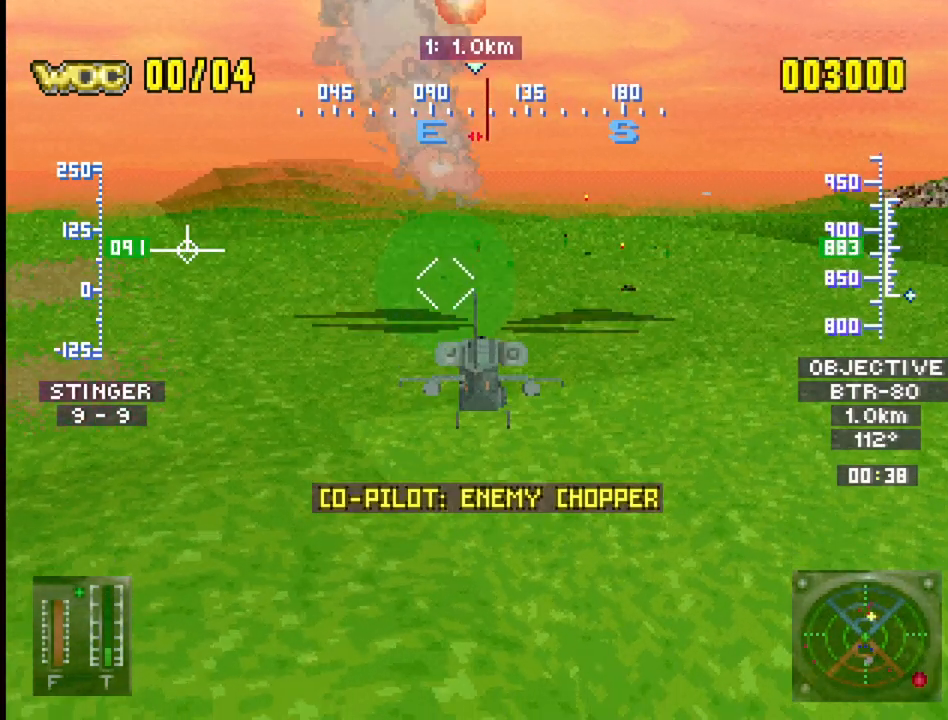
{"buttons": ["R1", "DPAD_DOWN"], "events": [[100, "DPAD_UP", "down"], [133, "DPAD_RIGHT", "up"], [333, "DPAD_UP", "up"], [450, "DPAD_DOWN", "down"]]}
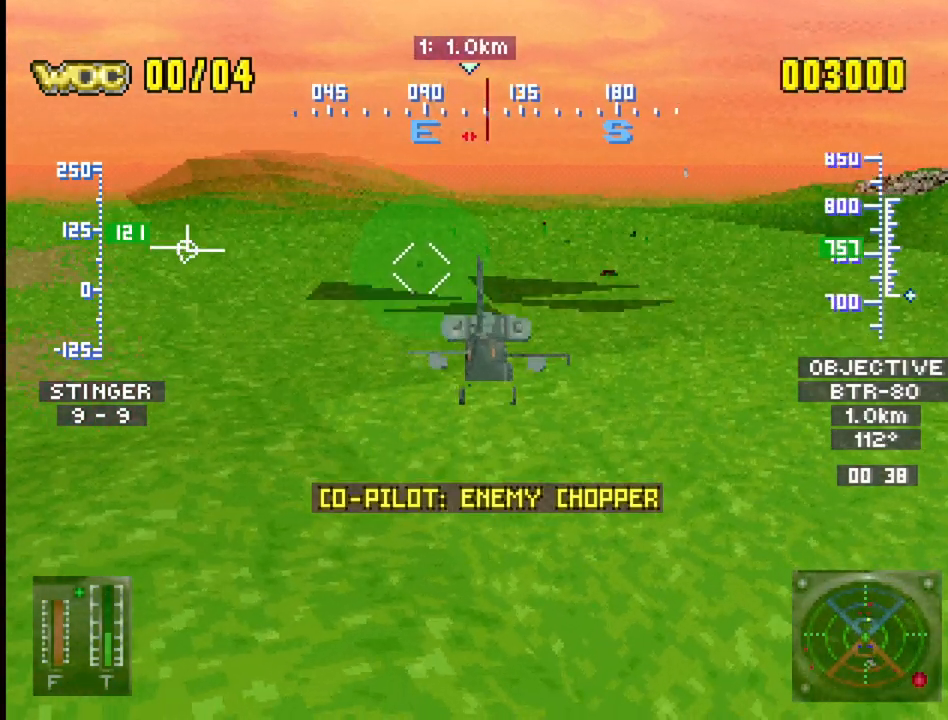
{"buttons": ["R1", "DPAD_DOWN"], "events": [[300, "DPAD_DOWN", "up"], [367, "DPAD_DOWN", "down"]]}
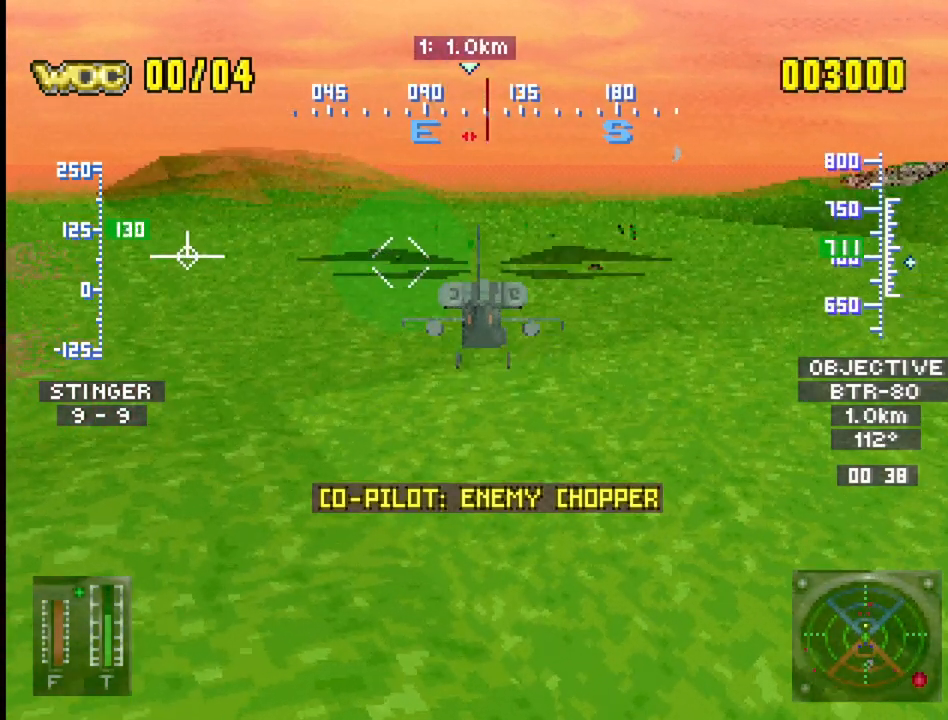
{"buttons": ["R1", "DPAD_DOWN", "DPAD_LEFT"], "events": [[133, "DPAD_DOWN", "up"], [333, "DPAD_LEFT", "down"], [367, "DPAD_DOWN", "down"]]}
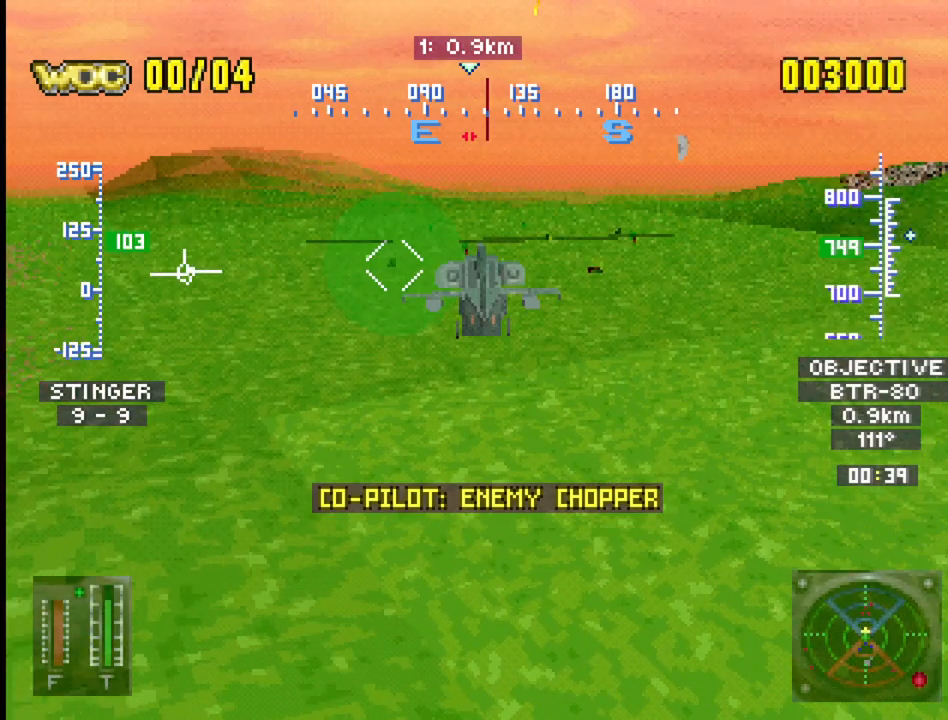
{"buttons": ["R1", "DPAD_DOWN"], "events": [[117, "DPAD_DOWN", "up"], [117, "DPAD_LEFT", "up"], [150, "CROSS", "down"], [333, "CROSS", "up"], [417, "DPAD_DOWN", "down"]]}
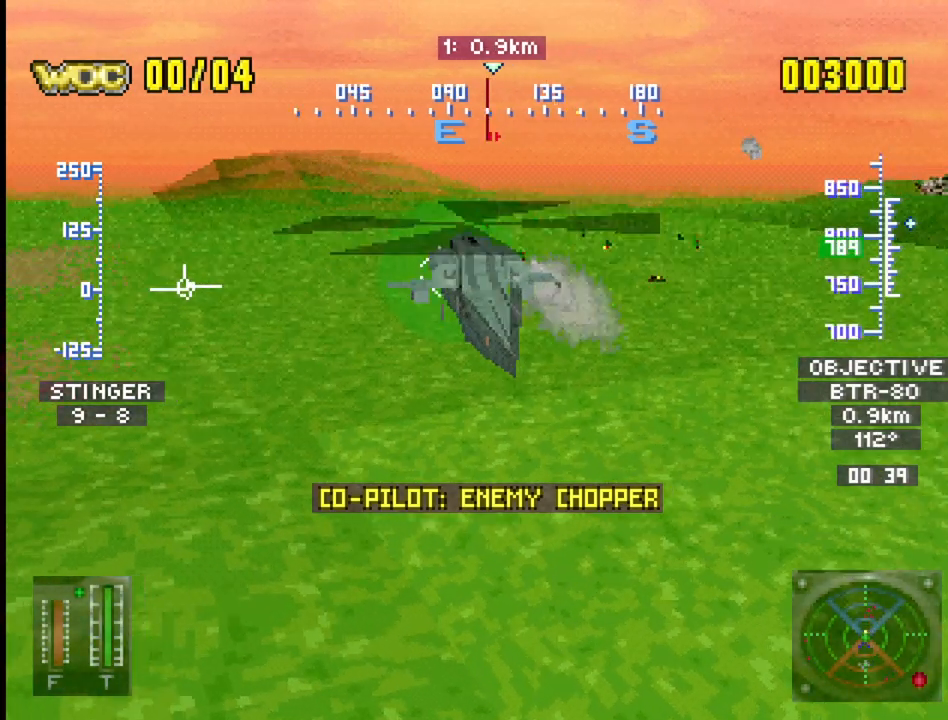
{"buttons": ["R1", "DPAD_UP", "DPAD_RIGHT"], "events": [[133, "DPAD_DOWN", "up"], [317, "DPAD_UP", "down"], [417, "DPAD_RIGHT", "down"]]}
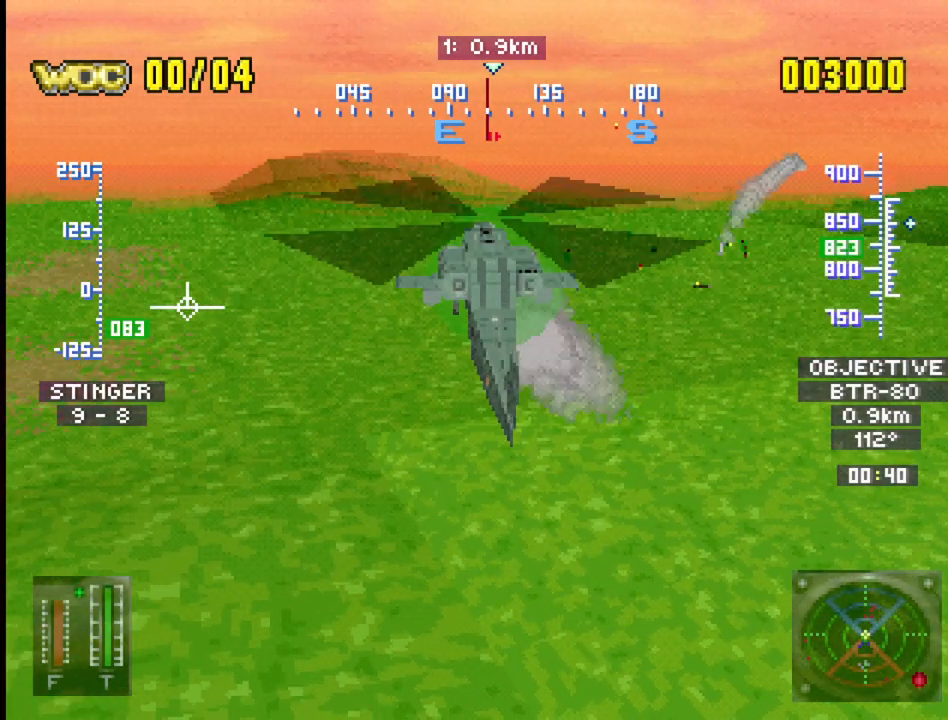
{"buttons": ["R1", "DPAD_UP", "DPAD_RIGHT"], "events": []}
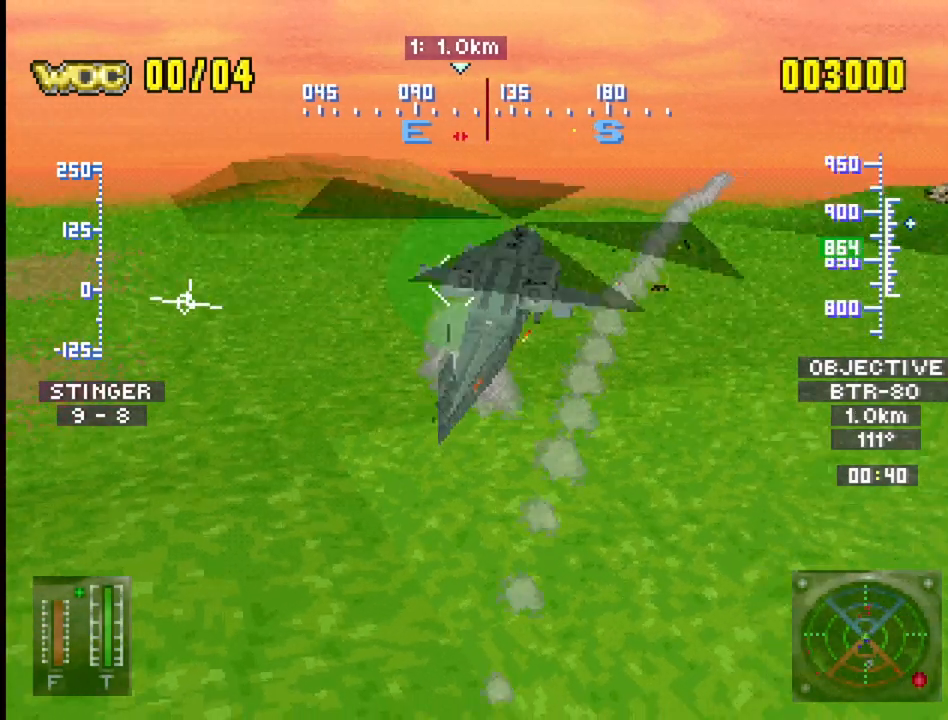
{"buttons": ["R1", "DPAD_UP"], "events": [[233, "DPAD_RIGHT", "up"]]}
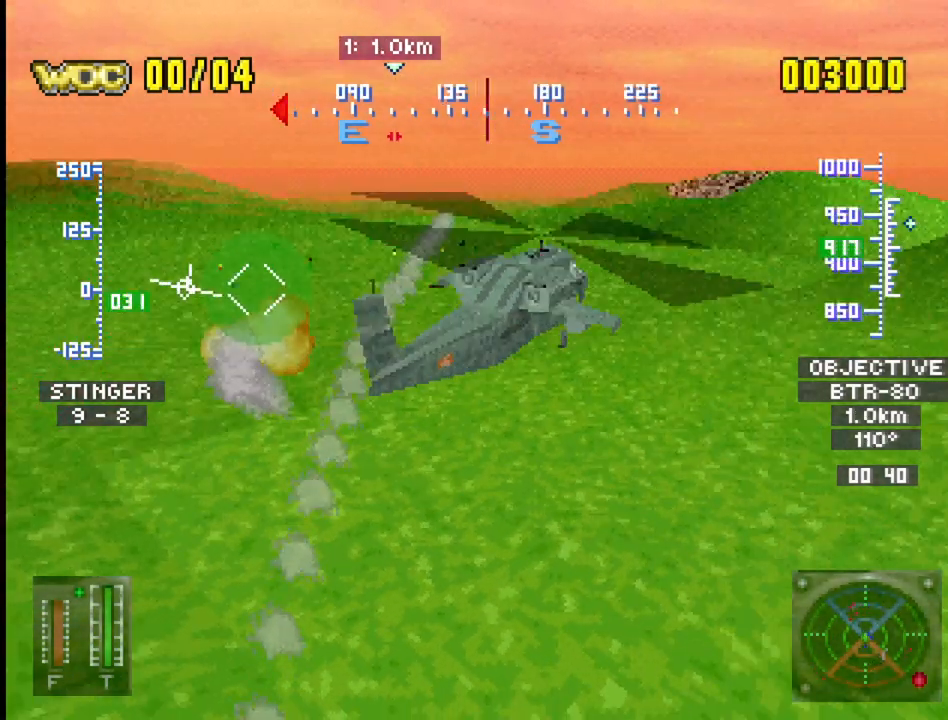
{"buttons": ["R1", "DPAD_UP", "DPAD_LEFT"], "events": [[50, "DPAD_LEFT", "down"]]}
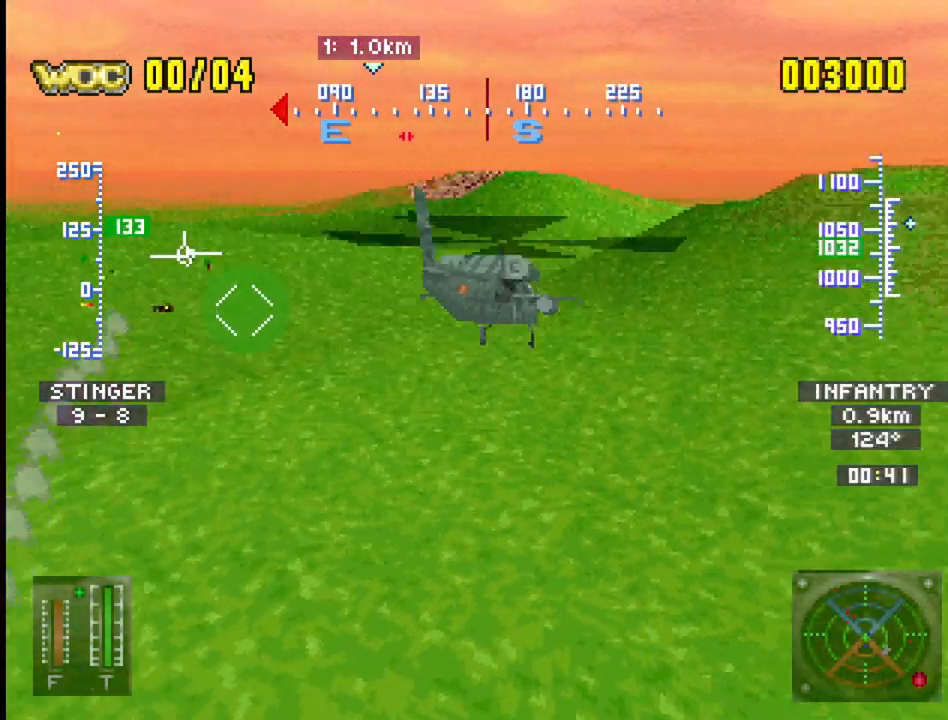
{"buttons": ["R1", "DPAD_LEFT"], "events": [[17, "DPAD_LEFT", "up"], [33, "DPAD_UP", "up"], [117, "DPAD_UP", "down"], [200, "DPAD_LEFT", "down"], [483, "DPAD_UP", "up"]]}
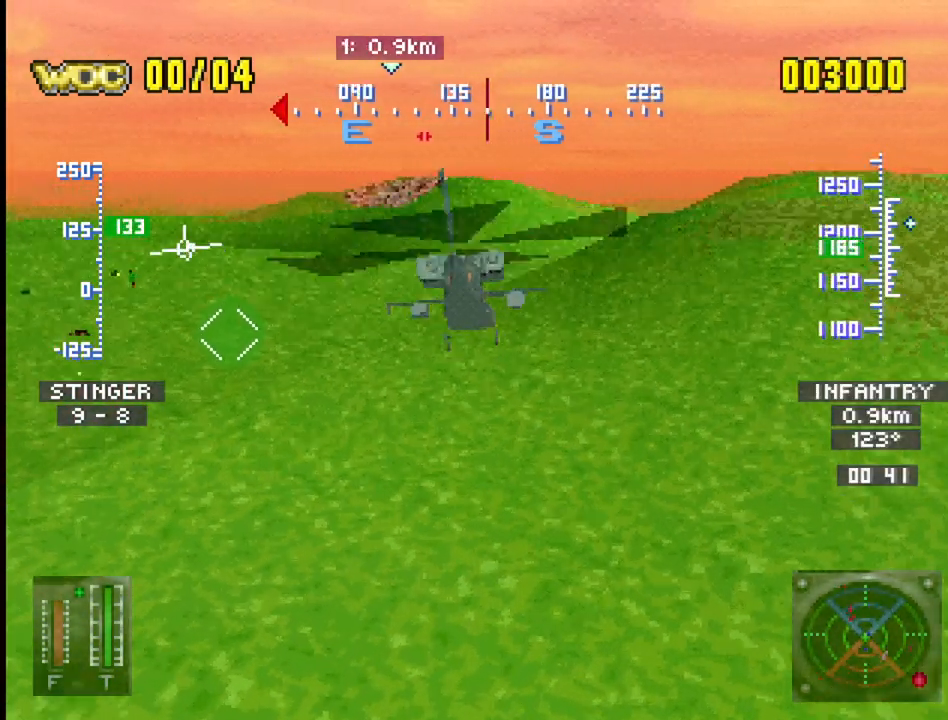
{"buttons": ["CROSS", "R1"], "events": [[183, "DPAD_UP", "down"], [433, "DPAD_UP", "up"], [467, "DPAD_LEFT", "up"], [500, "CROSS", "down"]]}